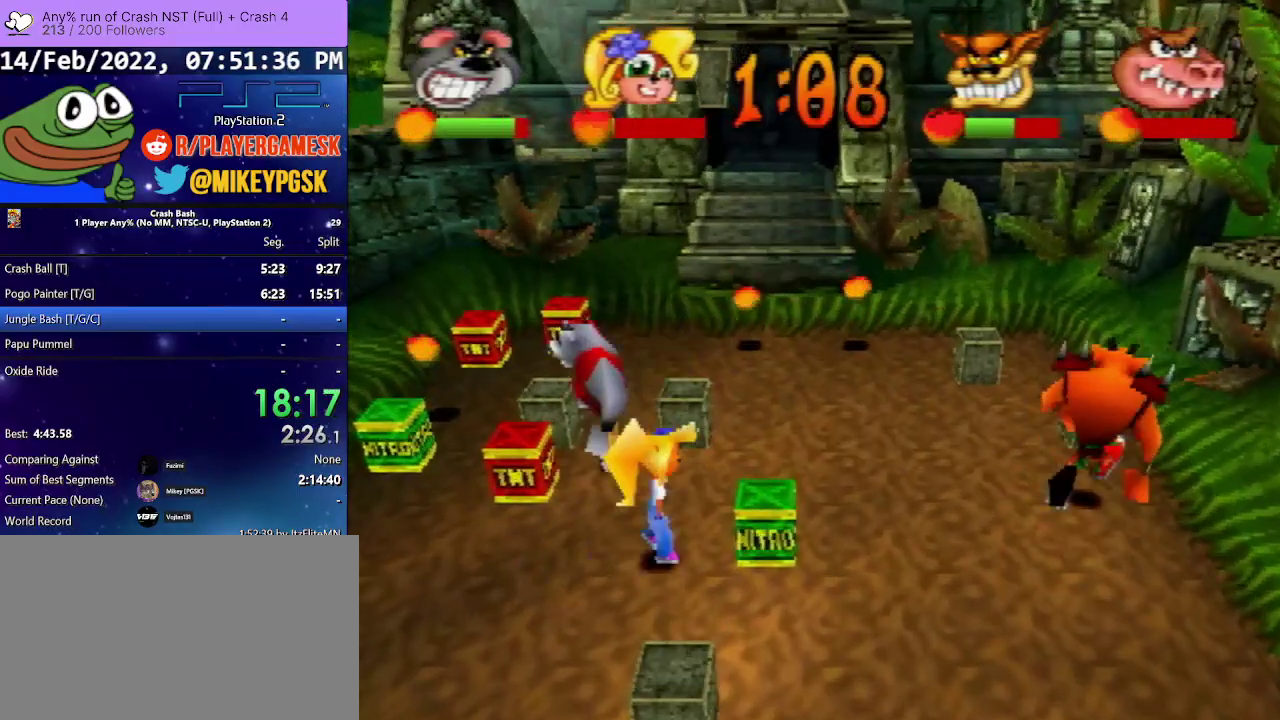
Gameplay with a controller (PlayStation layout); each line is a JSON object with the inputs held at the frame after it. "events" lists button and stick changes between this image and that frame as [ms after this image, input, new state], when the widget could be followed in between. Not read: ANALOG L3 R3 left_stick right_stick.
{"buttons": ["DPAD_DOWN"], "events": [[100, "DPAD_DOWN", "up"], [267, "CIRCLE", "up"], [467, "DPAD_DOWN", "down"], [500, "DPAD_LEFT", "up"]]}
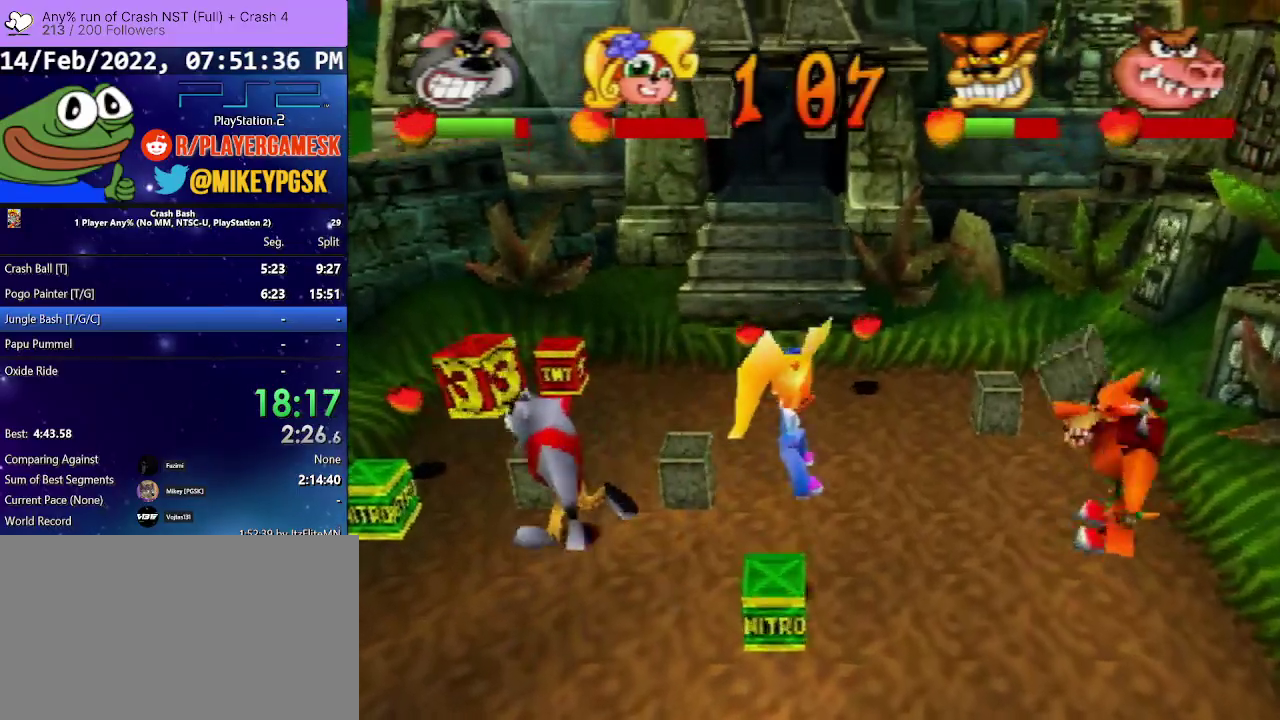
{"buttons": ["CIRCLE", "DPAD_RIGHT"], "events": [[33, "DPAD_RIGHT", "down"], [100, "DPAD_DOWN", "up"], [200, "DPAD_UP", "down"], [300, "CIRCLE", "down"], [333, "DPAD_UP", "up"]]}
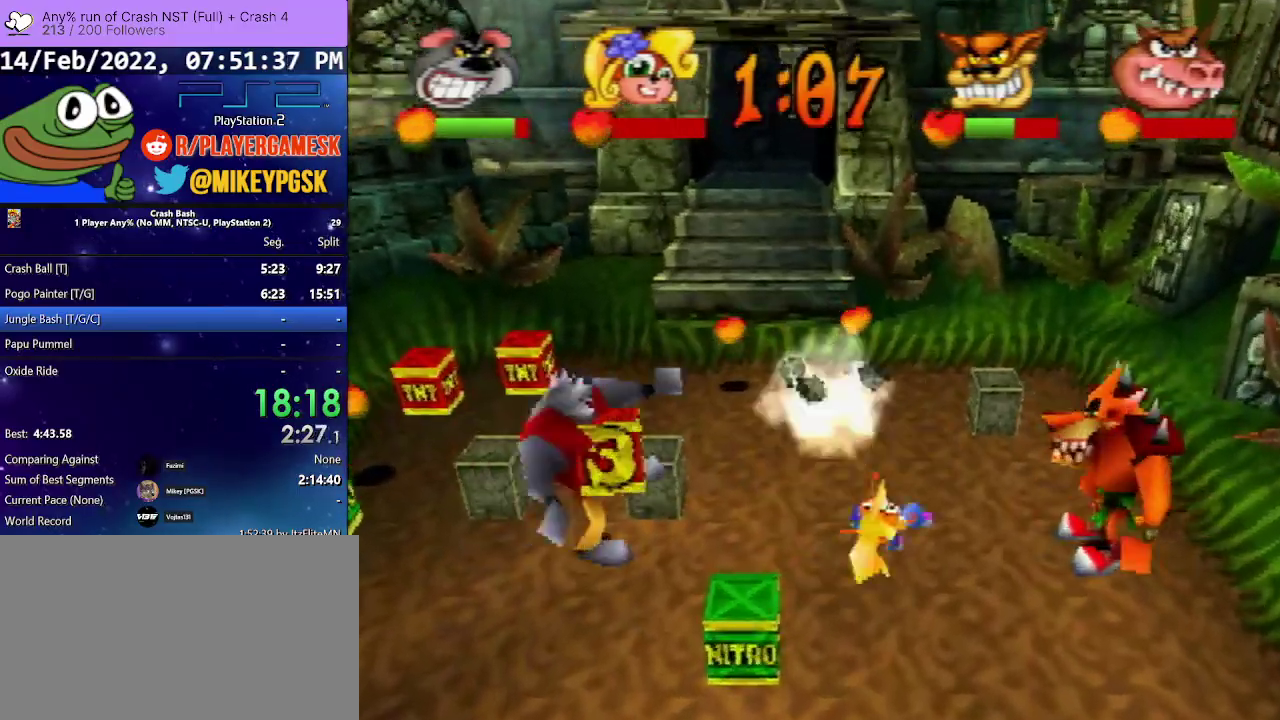
{"buttons": ["DPAD_UP"], "events": [[33, "CIRCLE", "up"], [333, "DPAD_RIGHT", "up"], [500, "DPAD_UP", "down"]]}
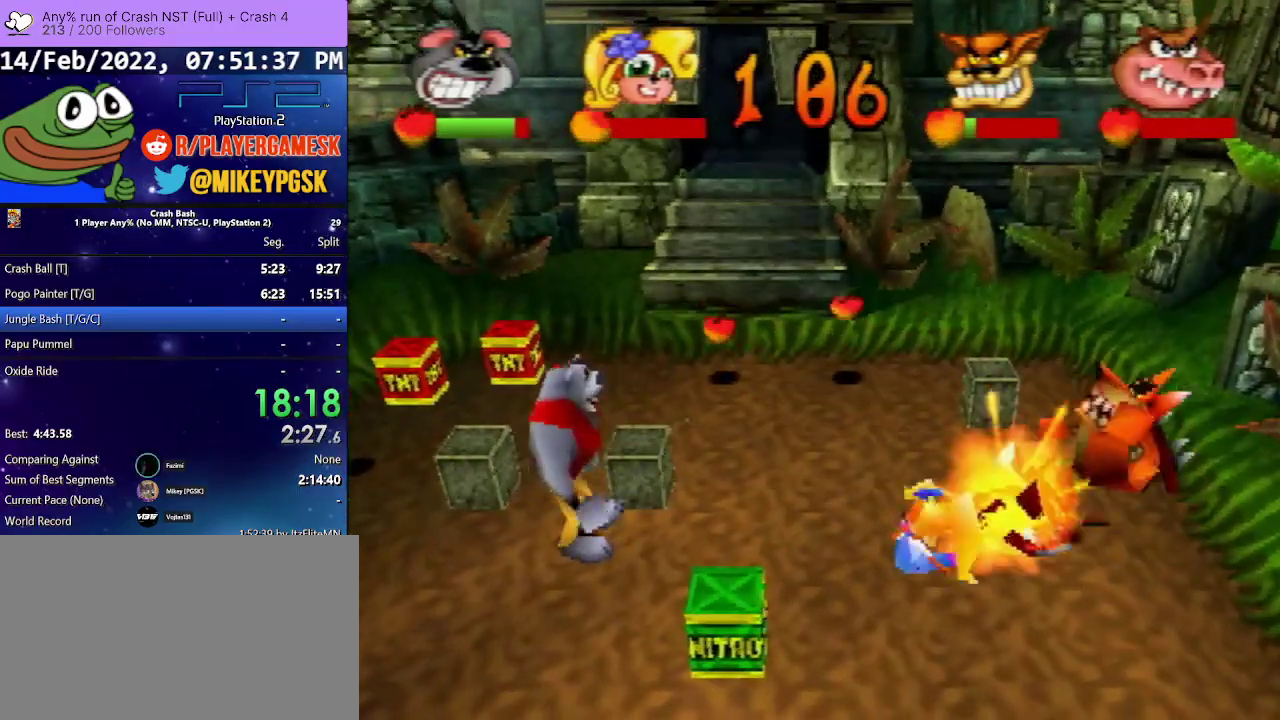
{"buttons": ["CIRCLE", "DPAD_UP"], "events": [[300, "DPAD_RIGHT", "down"], [333, "CIRCLE", "down"], [433, "DPAD_RIGHT", "up"]]}
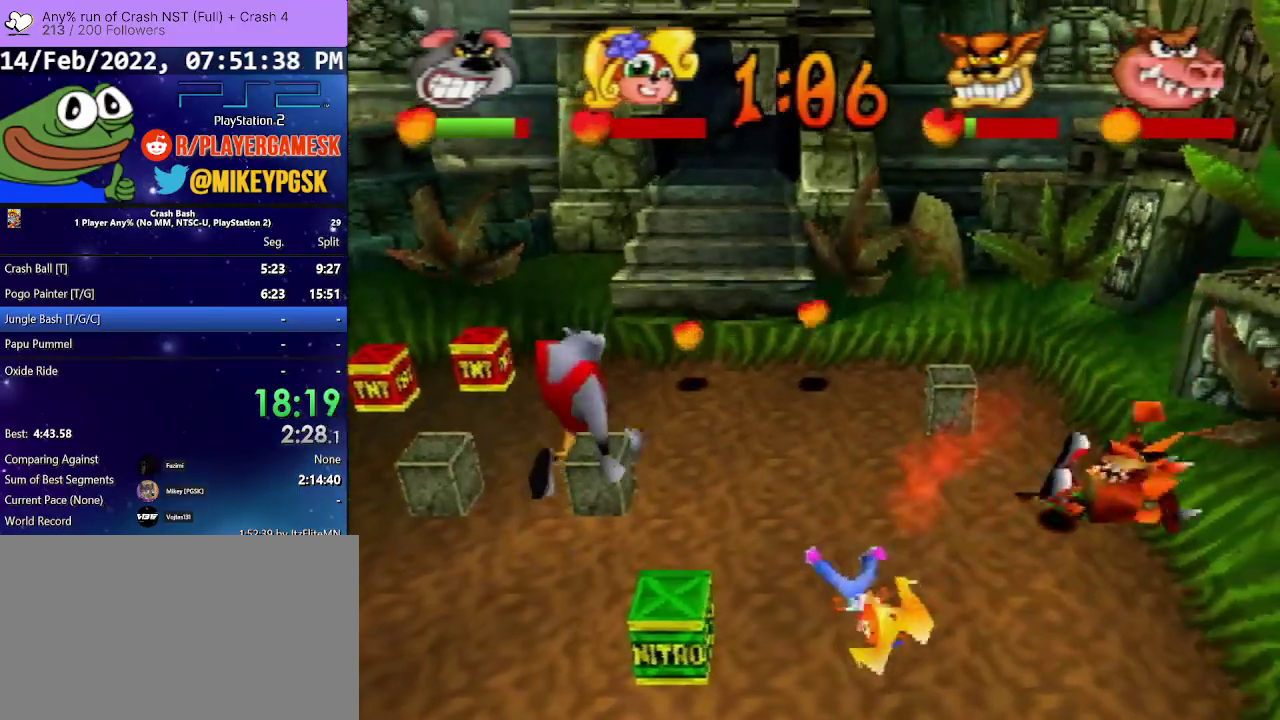
{"buttons": ["DPAD_DOWN", "DPAD_LEFT"], "events": [[33, "CIRCLE", "up"], [33, "DPAD_LEFT", "down"], [133, "DPAD_UP", "up"], [400, "DPAD_DOWN", "down"]]}
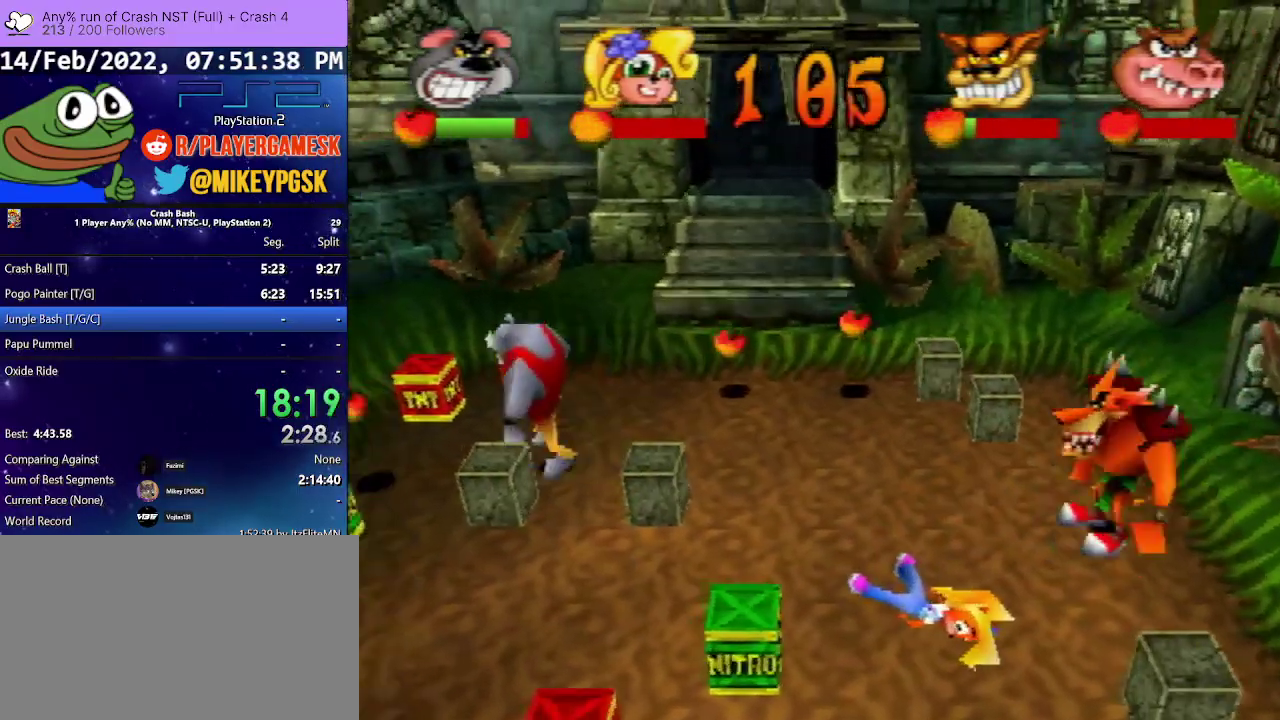
{"buttons": ["DPAD_DOWN"], "events": [[33, "CIRCLE", "down"], [167, "DPAD_LEFT", "up"], [267, "CIRCLE", "up"]]}
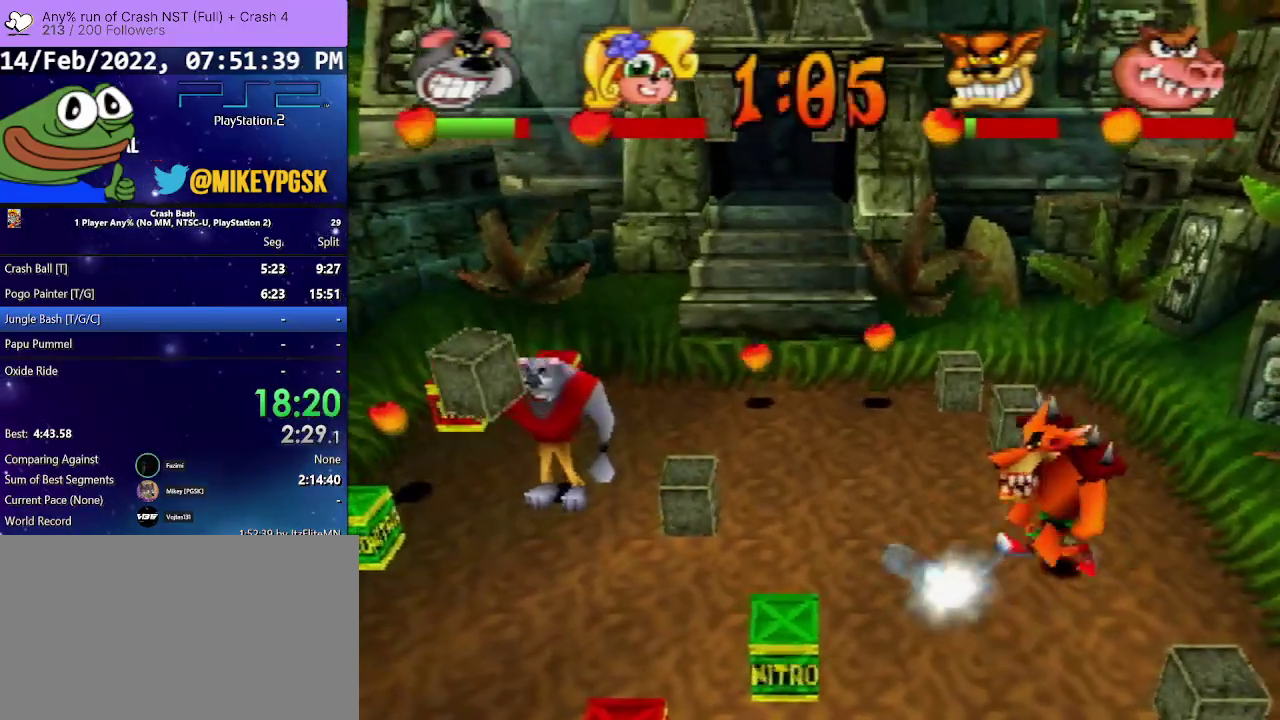
{"buttons": ["CIRCLE", "DPAD_RIGHT"], "events": [[267, "DPAD_RIGHT", "down"], [333, "DPAD_DOWN", "up"], [367, "CIRCLE", "down"]]}
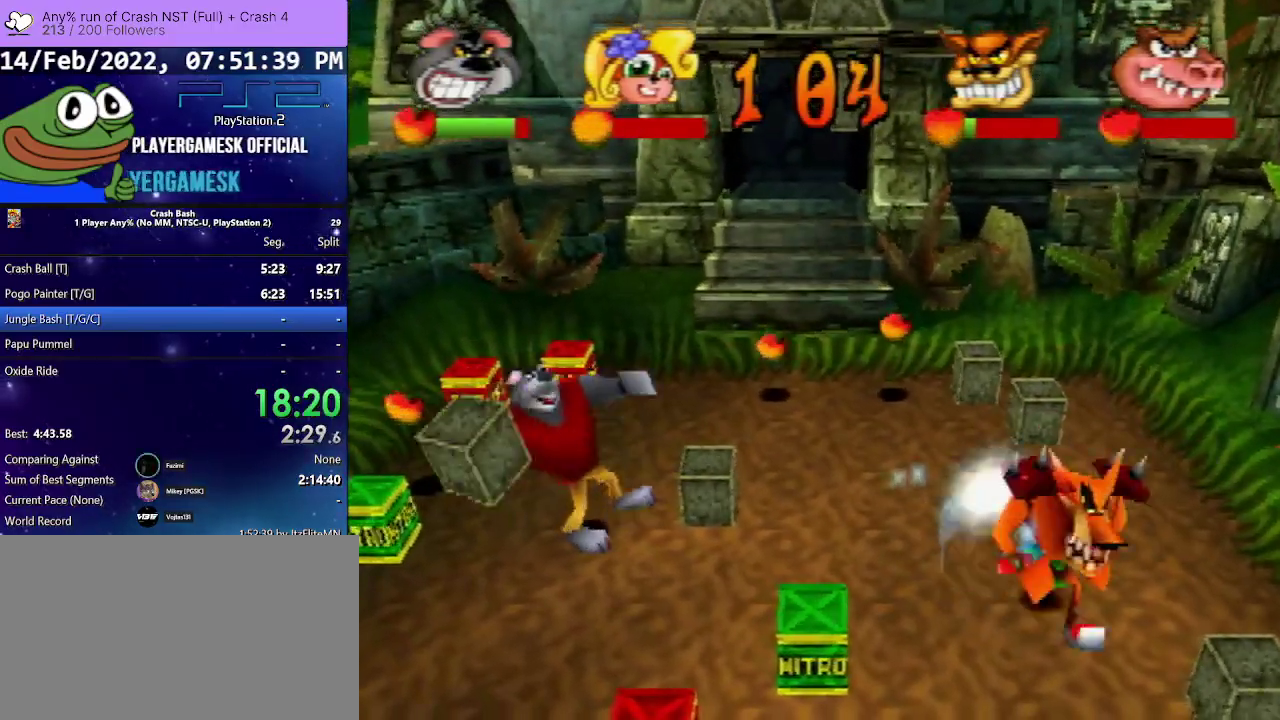
{"buttons": ["DPAD_UP", "DPAD_RIGHT"], "events": [[167, "CIRCLE", "up"], [467, "DPAD_UP", "down"]]}
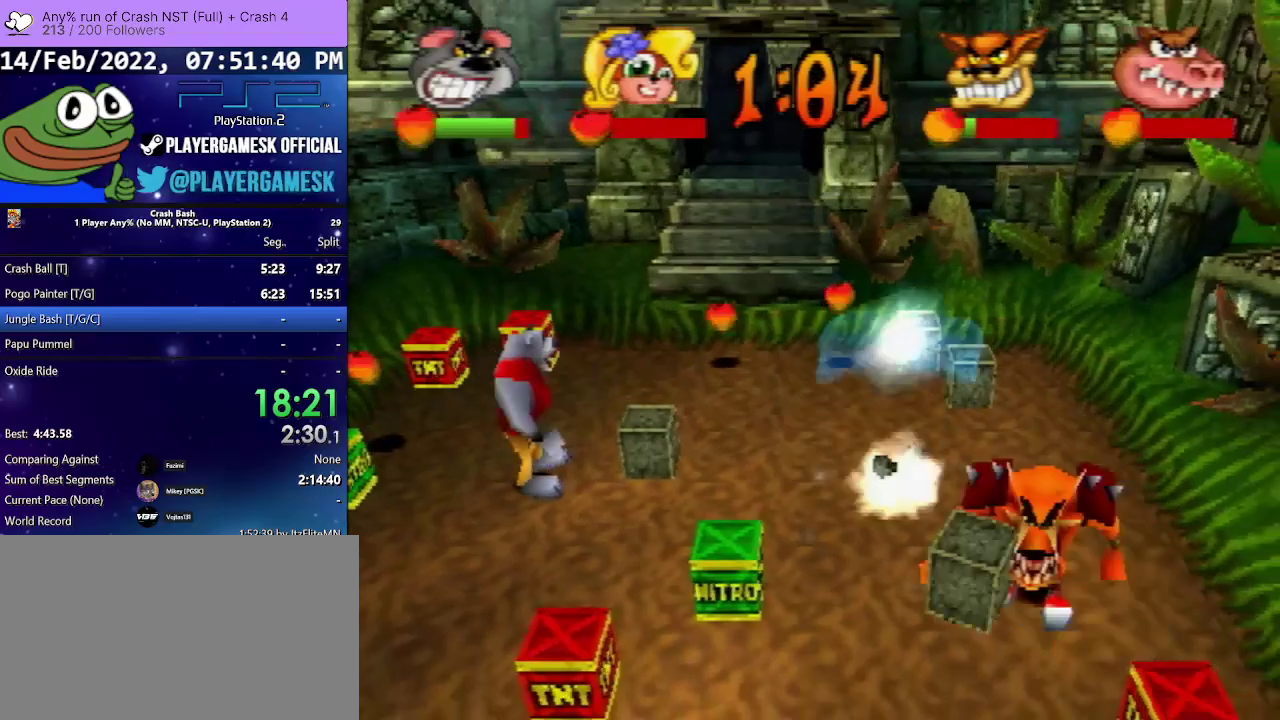
{"buttons": ["DPAD_UP", "DPAD_LEFT"], "events": [[100, "CIRCLE", "down"], [133, "DPAD_UP", "up"], [400, "CIRCLE", "up"], [400, "DPAD_UP", "down"], [433, "DPAD_LEFT", "down"], [433, "DPAD_RIGHT", "up"]]}
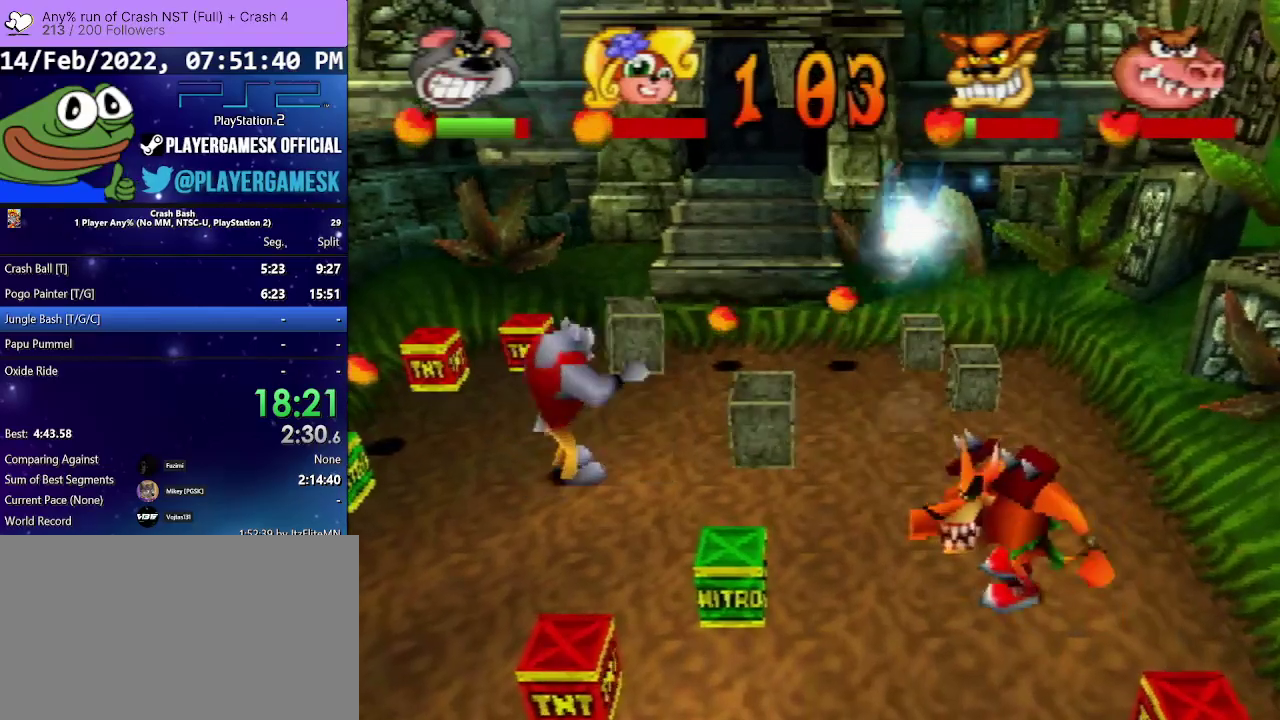
{"buttons": ["DPAD_RIGHT"], "events": [[67, "DPAD_LEFT", "up"], [100, "DPAD_RIGHT", "down"], [167, "DPAD_UP", "up"]]}
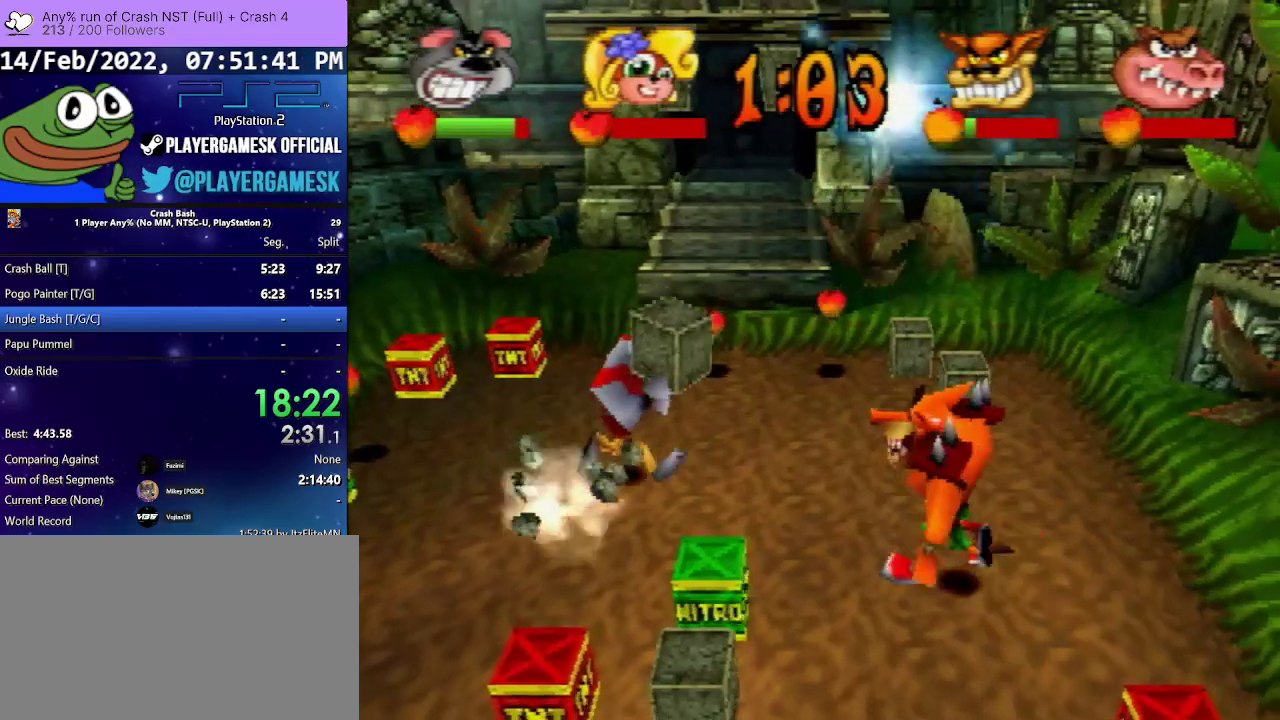
{"buttons": ["CIRCLE", "DPAD_DOWN", "DPAD_RIGHT"], "events": [[133, "DPAD_DOWN", "down"], [200, "CIRCLE", "down"], [400, "CIRCLE", "up"], [467, "CIRCLE", "down"]]}
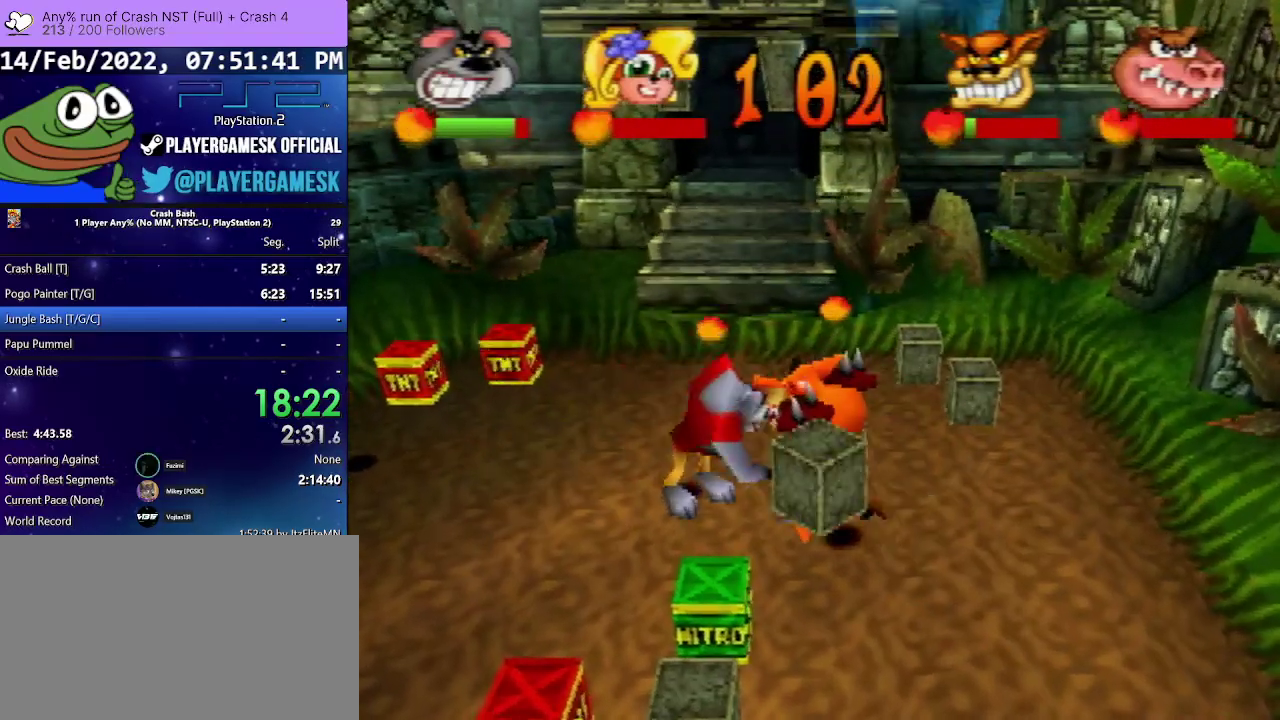
{"buttons": ["SQUARE", "DPAD_DOWN", "DPAD_RIGHT"], "events": [[100, "DPAD_DOWN", "up"], [133, "CIRCLE", "up"], [267, "DPAD_DOWN", "down"], [300, "SQUARE", "down"], [400, "SQUARE", "up"], [467, "SQUARE", "down"]]}
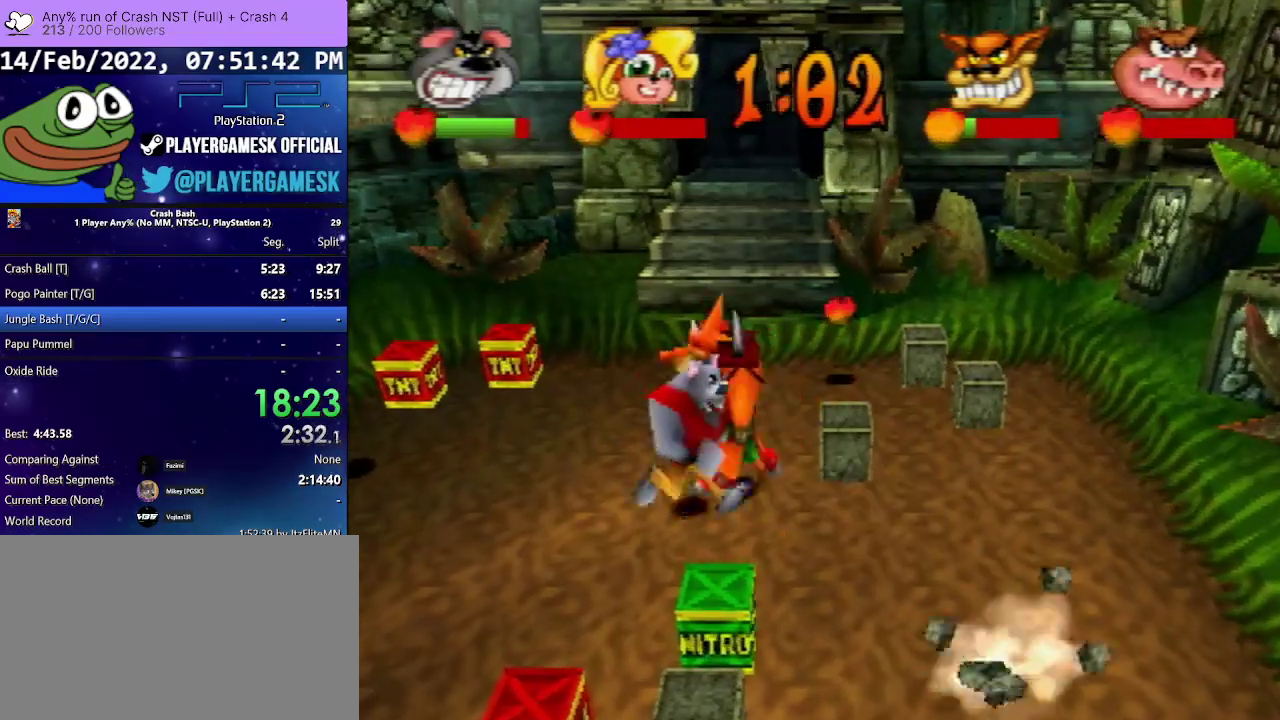
{"buttons": ["DPAD_UP", "DPAD_RIGHT"], "events": [[67, "SQUARE", "up"], [133, "SQUARE", "down"], [233, "DPAD_DOWN", "up"], [233, "SQUARE", "up"], [467, "DPAD_UP", "down"]]}
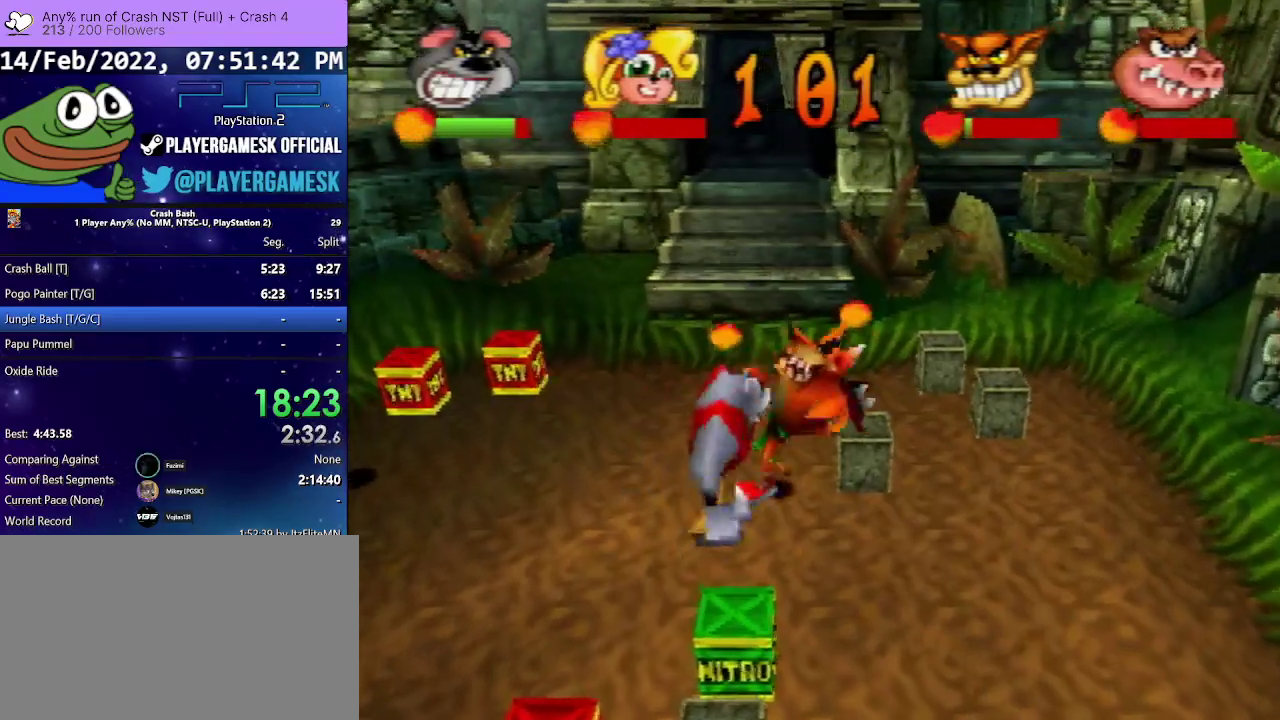
{"buttons": ["DPAD_RIGHT"], "events": [[67, "SQUARE", "down"], [133, "DPAD_LEFT", "down"], [133, "DPAD_RIGHT", "up"], [167, "SQUARE", "up"], [200, "DPAD_LEFT", "up"], [200, "DPAD_RIGHT", "down"], [400, "DPAD_UP", "up"]]}
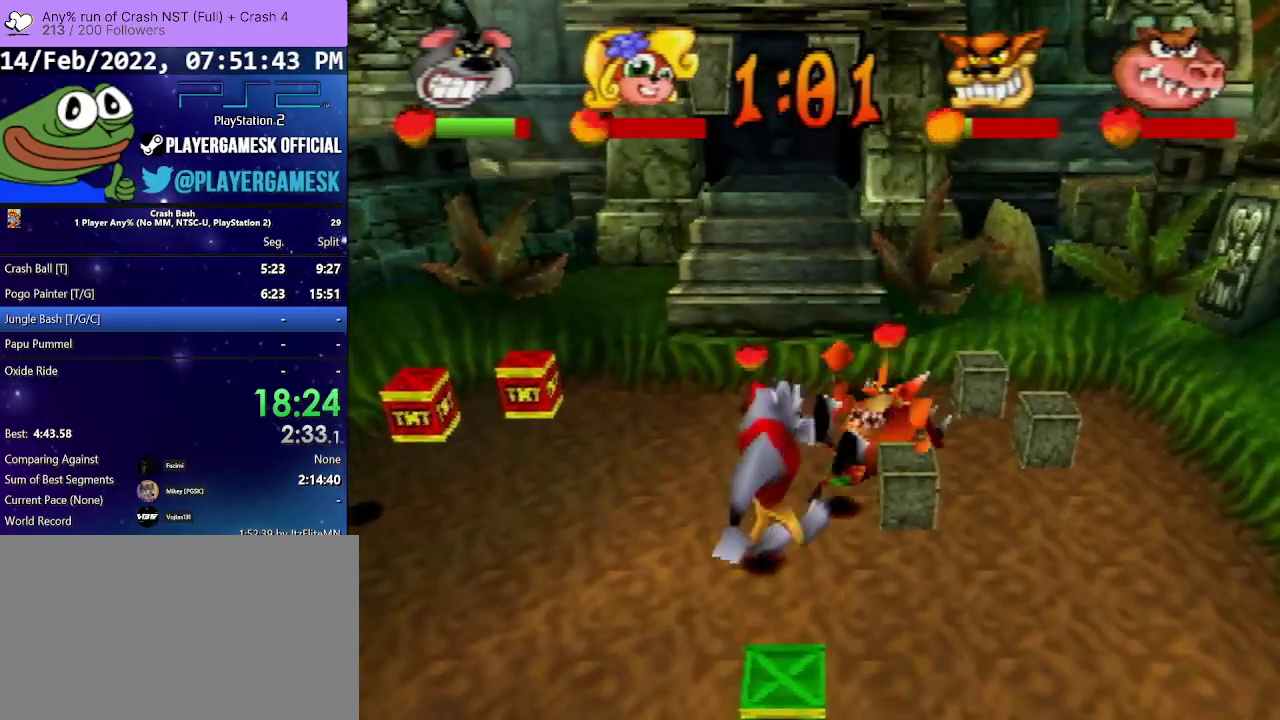
{"buttons": ["DPAD_RIGHT"], "events": []}
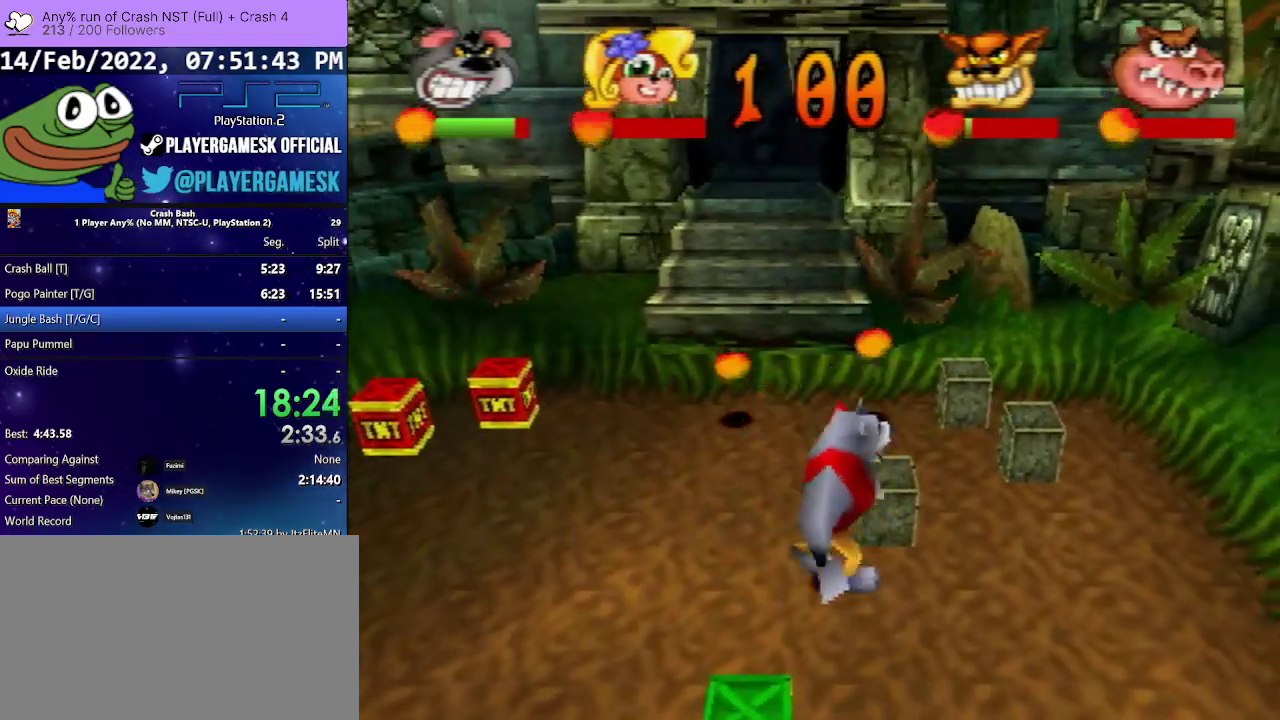
{"buttons": ["SQUARE", "DPAD_UP", "DPAD_LEFT"], "events": [[33, "DPAD_UP", "down"], [100, "SQUARE", "down"], [133, "DPAD_LEFT", "down"], [167, "DPAD_RIGHT", "up"], [233, "SQUARE", "up"], [300, "SQUARE", "down"]]}
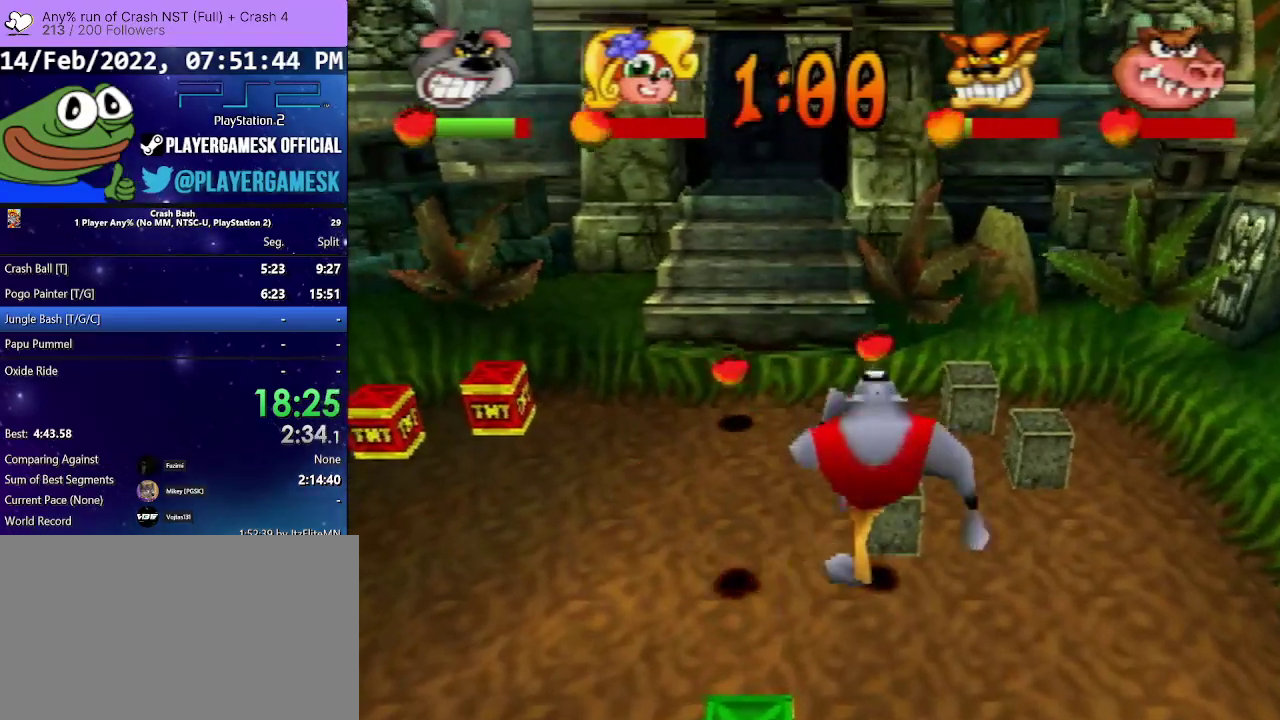
{"buttons": ["DPAD_UP"], "events": [[67, "DPAD_LEFT", "up"], [67, "DPAD_RIGHT", "down"], [100, "SQUARE", "up"], [300, "CIRCLE", "down"], [367, "DPAD_RIGHT", "up"], [500, "CIRCLE", "up"]]}
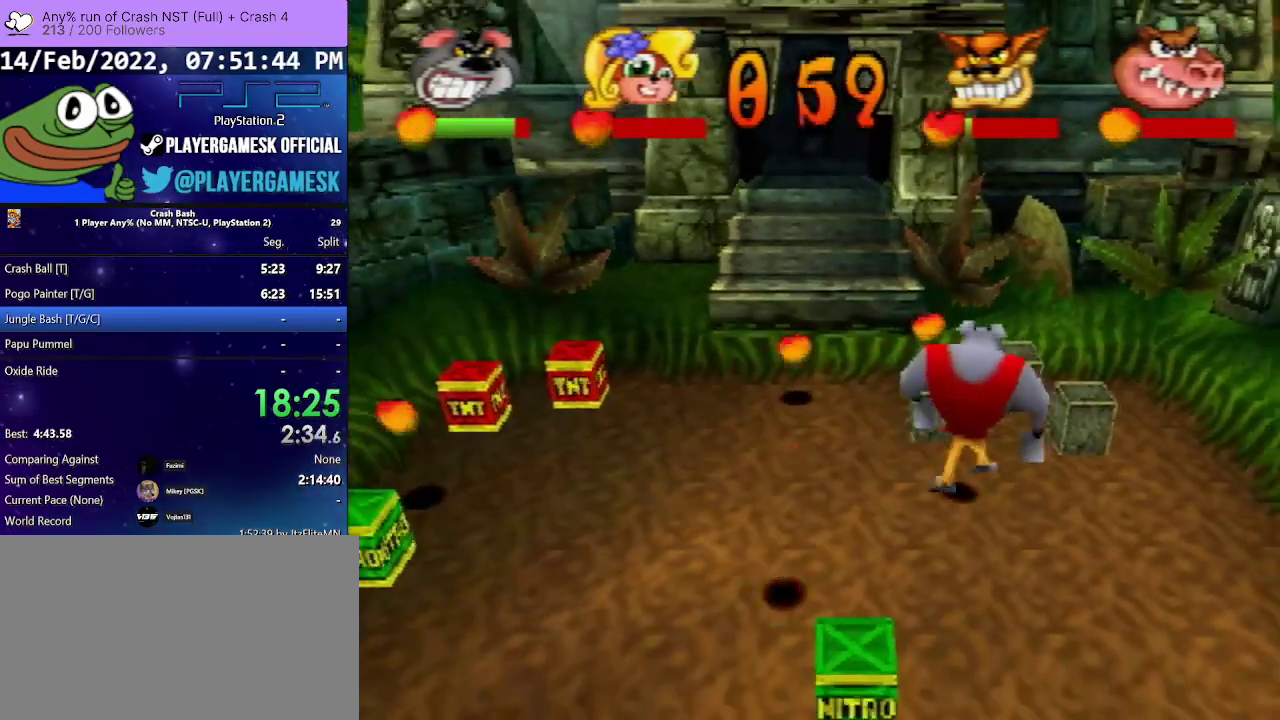
{"buttons": ["CIRCLE", "DPAD_UP"], "events": [[33, "DPAD_LEFT", "down"], [33, "DPAD_UP", "up"], [67, "DPAD_DOWN", "down"], [233, "DPAD_DOWN", "up"], [267, "DPAD_UP", "down"], [367, "DPAD_LEFT", "up"], [500, "CIRCLE", "down"]]}
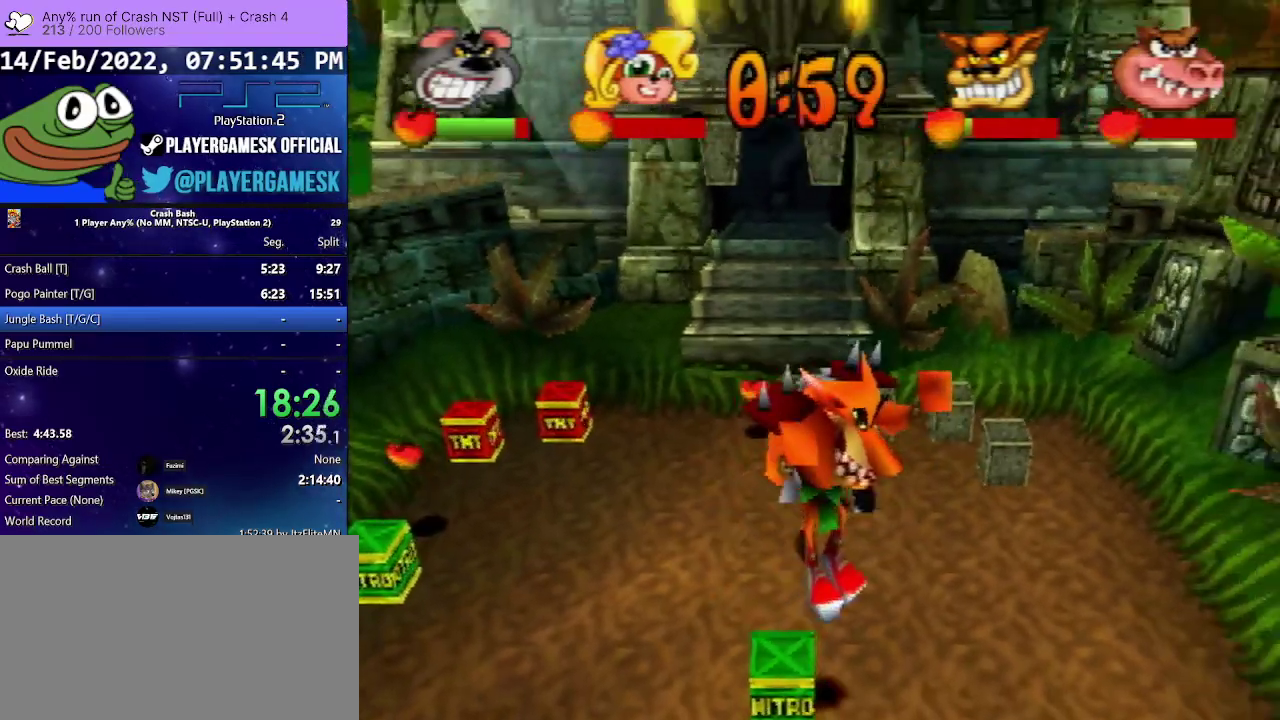
{"buttons": ["CIRCLE", "DPAD_UP", "DPAD_LEFT"], "events": [[67, "DPAD_RIGHT", "down"], [233, "DPAD_RIGHT", "up"], [467, "DPAD_LEFT", "down"]]}
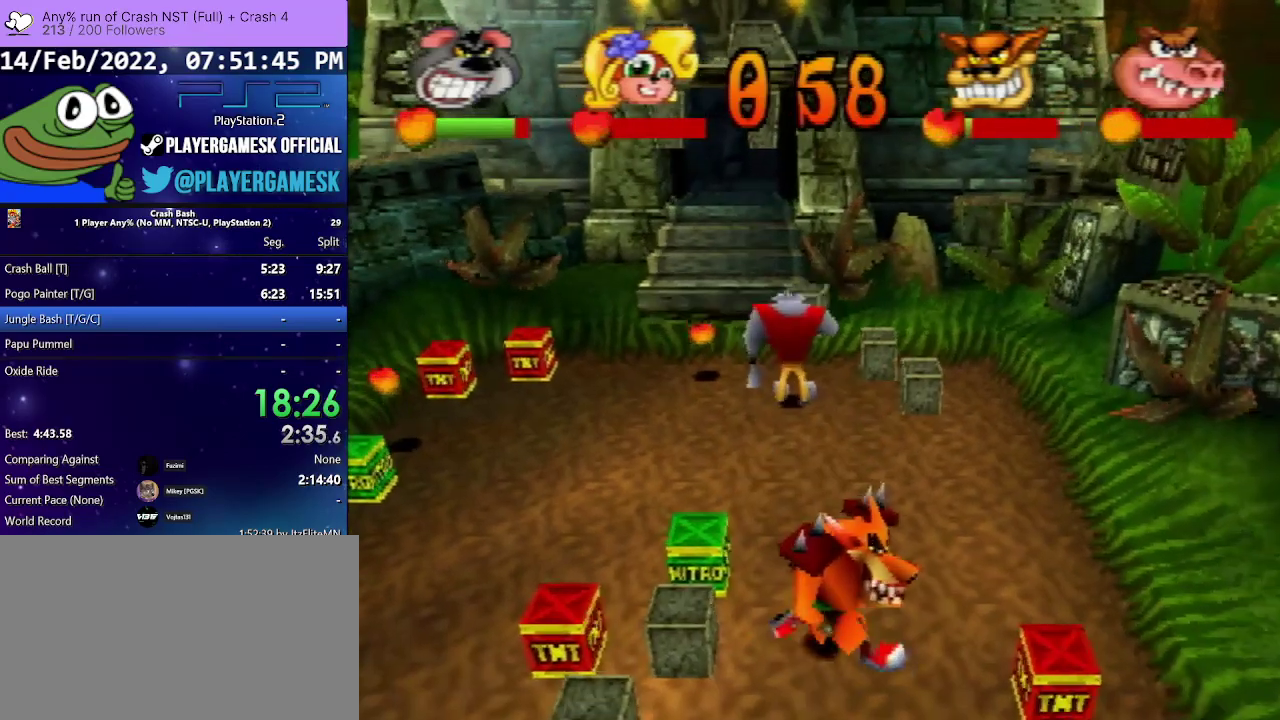
{"buttons": ["DPAD_DOWN"], "events": [[67, "DPAD_LEFT", "up"], [100, "CIRCLE", "up"], [100, "DPAD_DOWN", "down"], [100, "DPAD_UP", "up"]]}
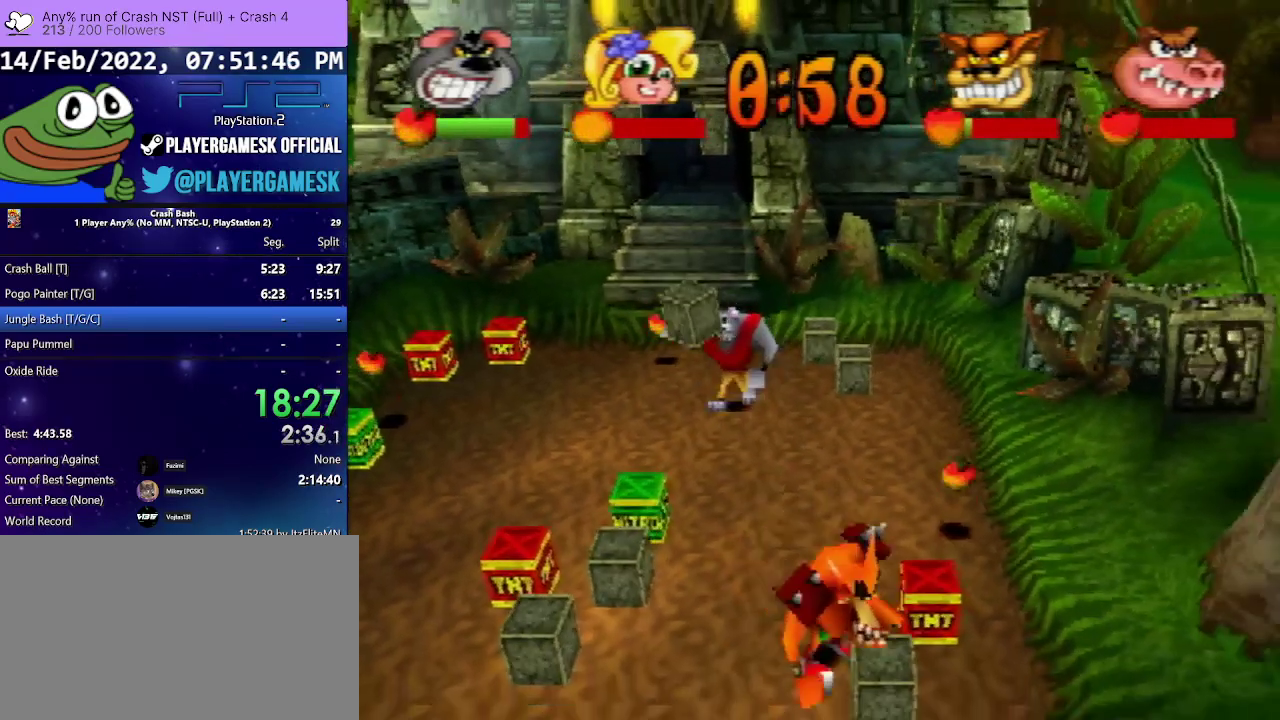
{"buttons": ["CIRCLE", "DPAD_DOWN"], "events": [[200, "DPAD_RIGHT", "down"], [433, "CIRCLE", "down"], [467, "DPAD_RIGHT", "up"]]}
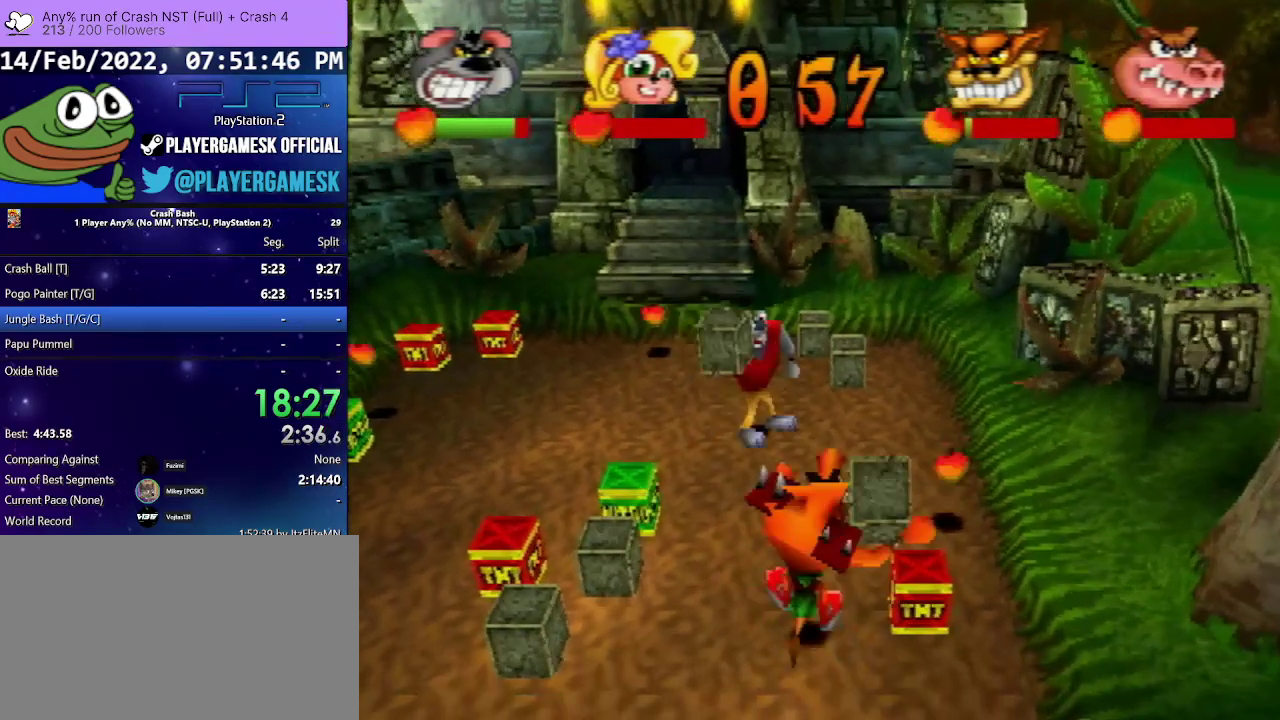
{"buttons": [], "events": [[67, "CIRCLE", "up"], [133, "CIRCLE", "down"], [267, "CIRCLE", "up"], [433, "DPAD_DOWN", "up"]]}